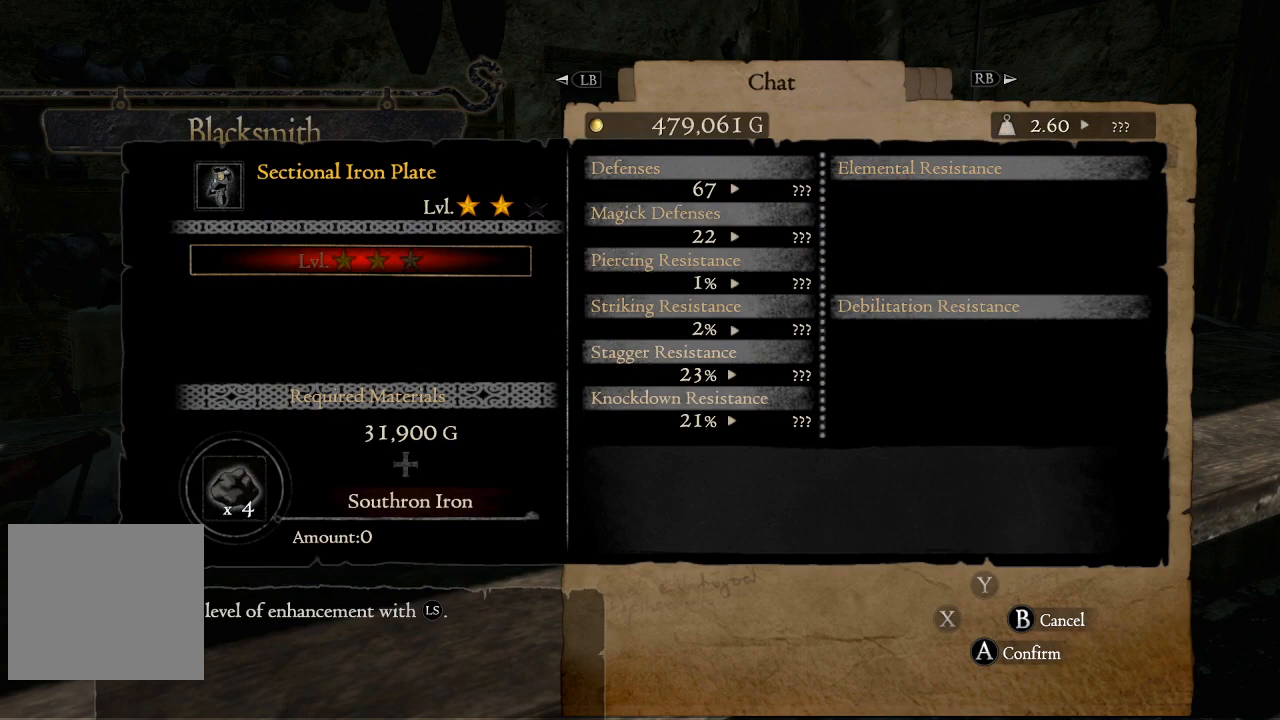
Gameplay with a controller (Xbox layout); each line is a JSON object with the inputs held at the frame after it. "events" lists button and stick changes between this image and that frame as [ms after this image, input, new state], when the widget could be followed in between.
{"buttons": ["DPAD_DOWN"], "left_stick": "center", "right_stick": "center", "events": [[450, "DPAD_DOWN", "down"]]}
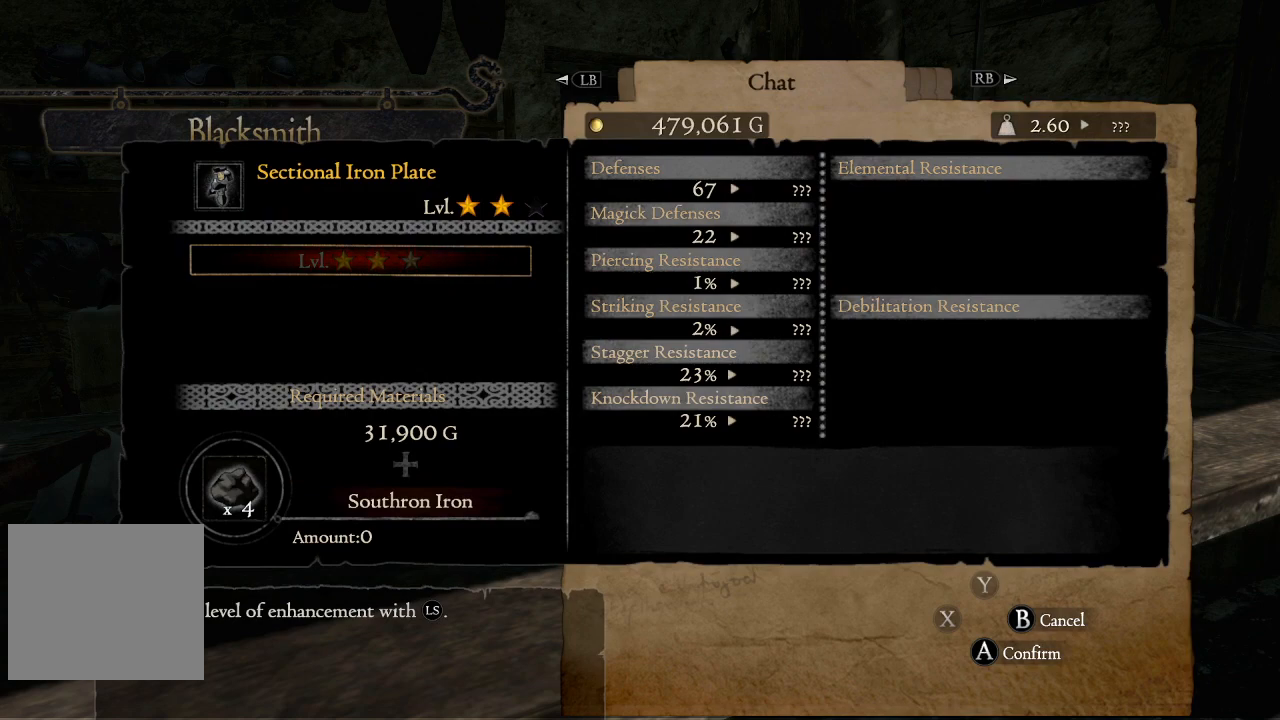
{"buttons": [], "left_stick": "center", "right_stick": "center", "events": [[117, "DPAD_DOWN", "up"]]}
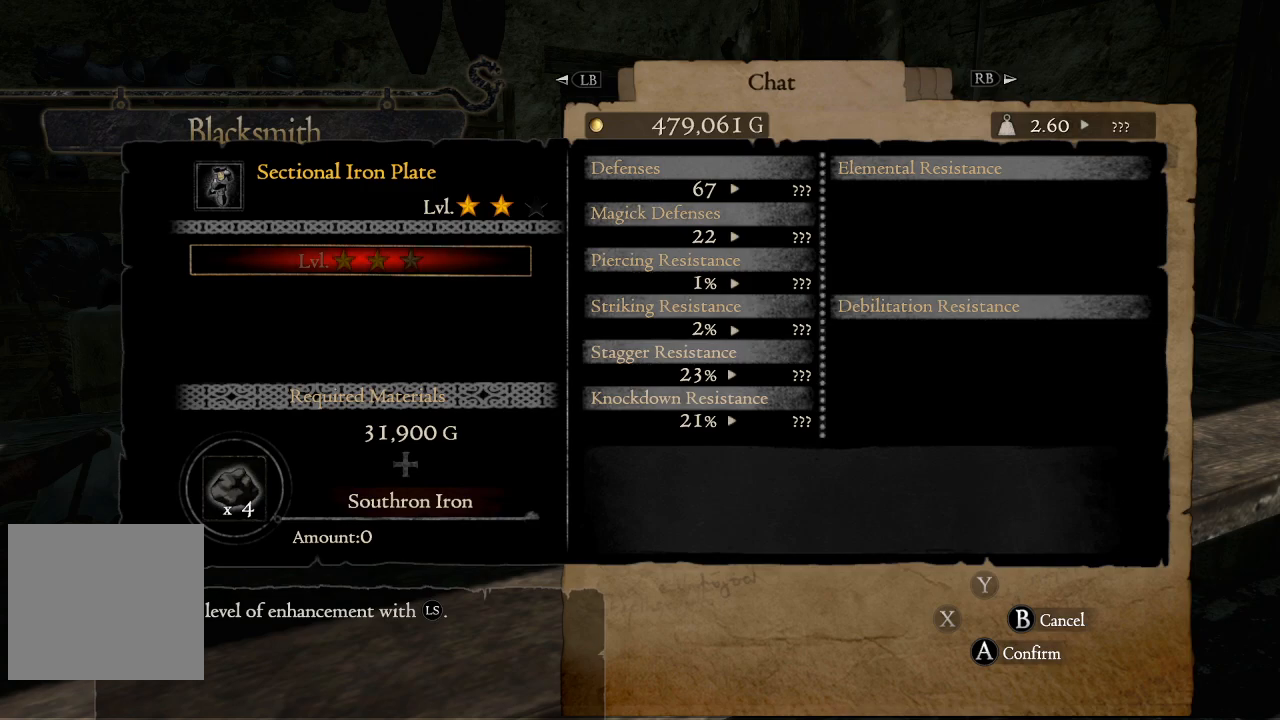
{"buttons": [], "left_stick": "center", "right_stick": "center", "events": [[50, "A", "down"], [233, "A", "up"]]}
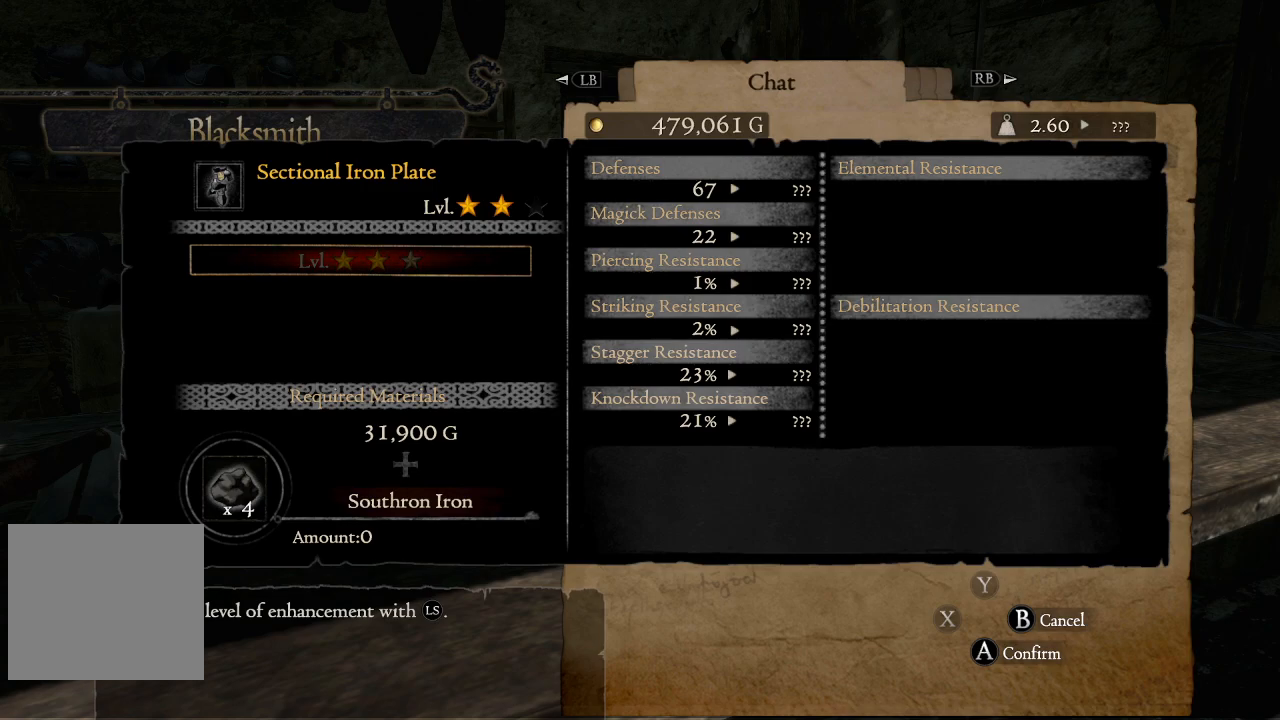
{"buttons": [], "left_stick": "center", "right_stick": "center", "events": [[250, "B", "down"], [350, "B", "up"]]}
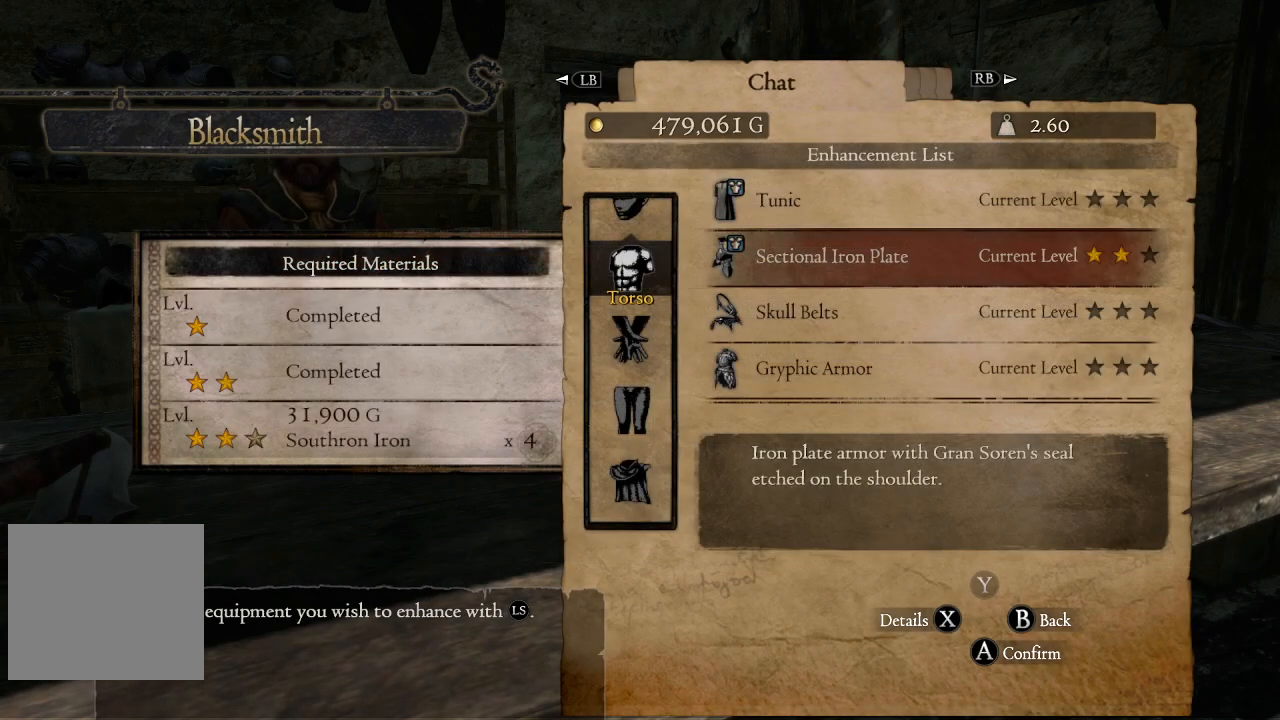
{"buttons": [], "left_stick": "center", "right_stick": "center", "events": []}
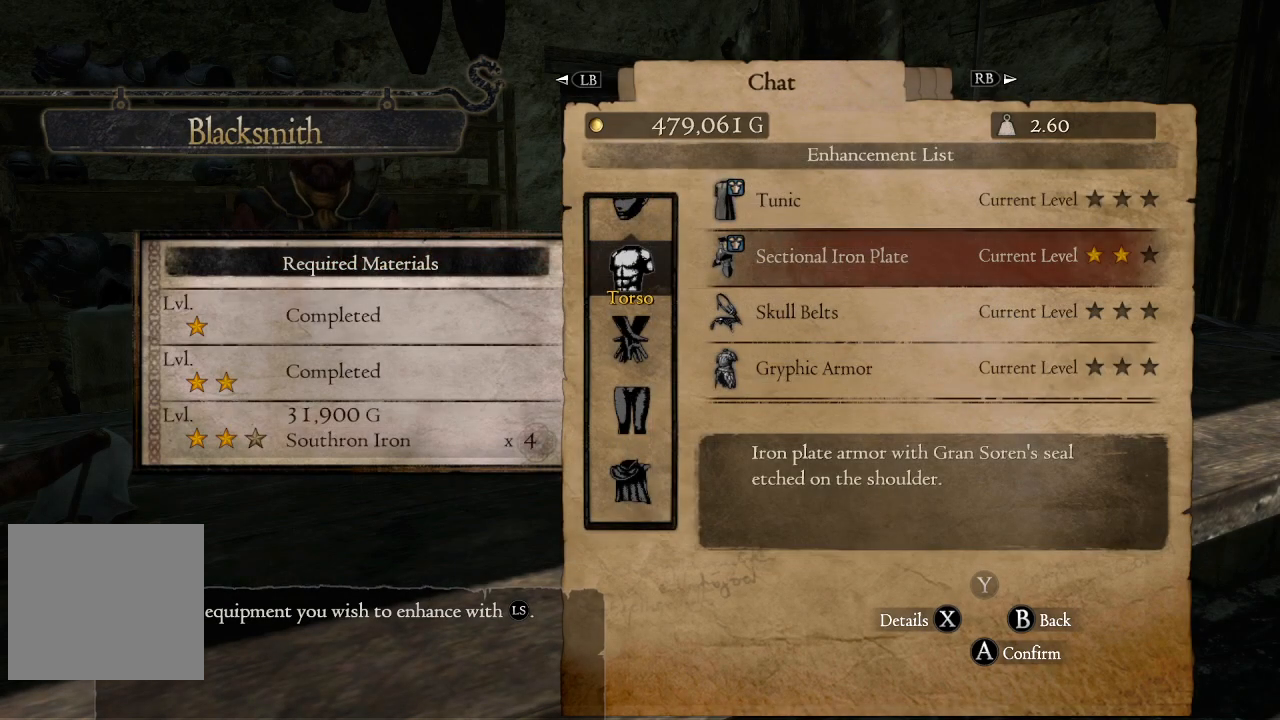
{"buttons": [], "left_stick": "center", "right_stick": "center", "events": [[233, "B", "down"], [333, "B", "up"]]}
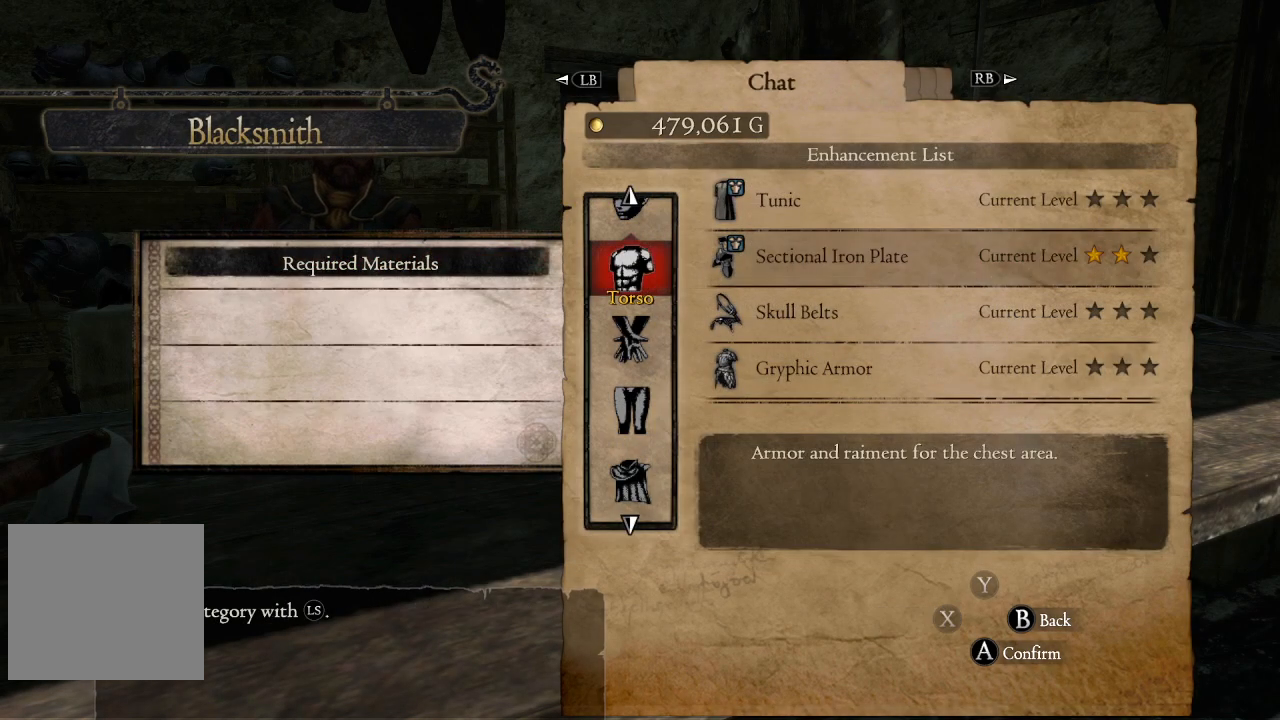
{"buttons": ["A"], "left_stick": "center", "right_stick": "center", "events": [[33, "DPAD_DOWN", "down"], [167, "DPAD_DOWN", "up"], [383, "A", "down"]]}
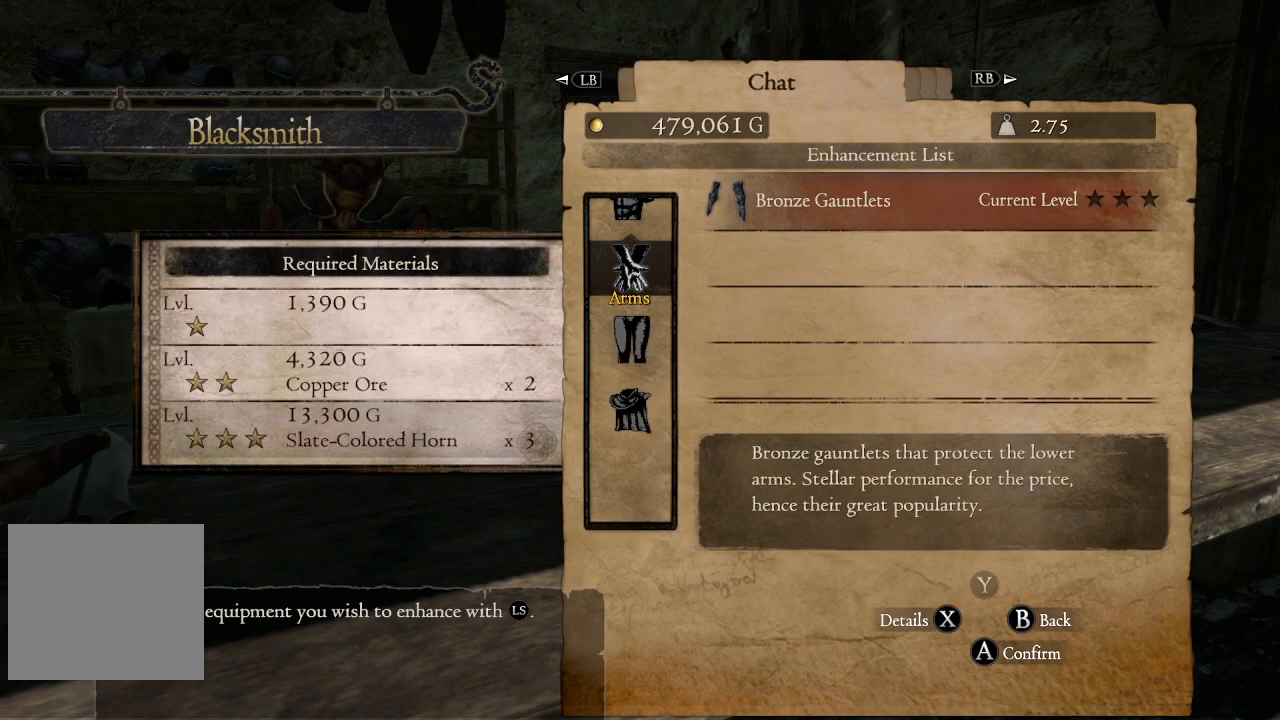
{"buttons": [], "left_stick": "center", "right_stick": "center", "events": [[17, "A", "up"]]}
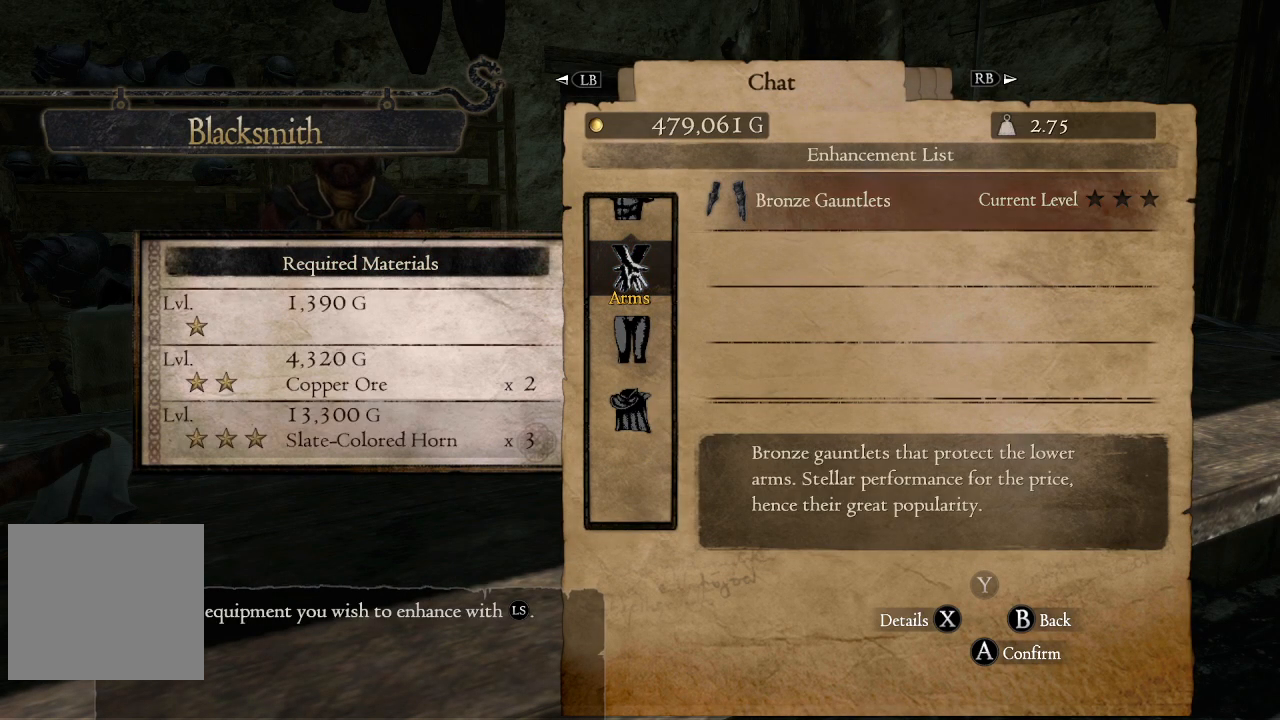
{"buttons": [], "left_stick": "center", "right_stick": "center", "events": [[267, "A", "down"], [383, "A", "up"]]}
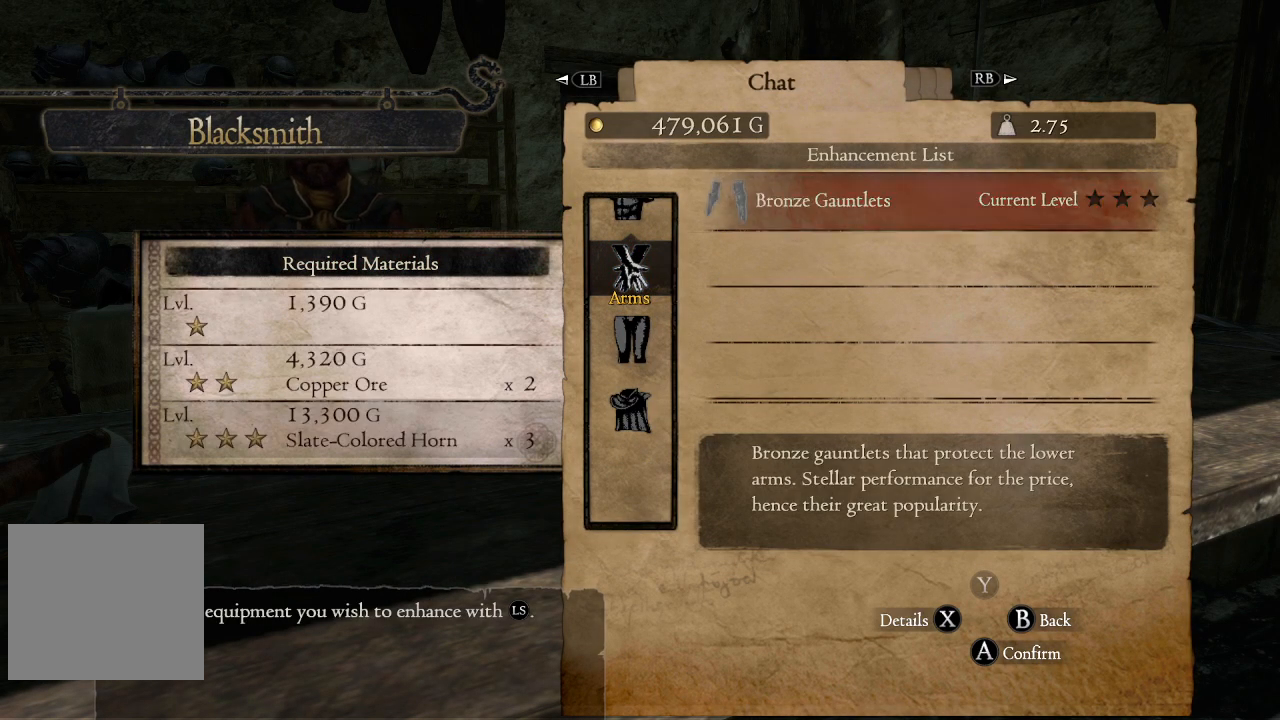
{"buttons": [], "left_stick": "center", "right_stick": "center", "events": []}
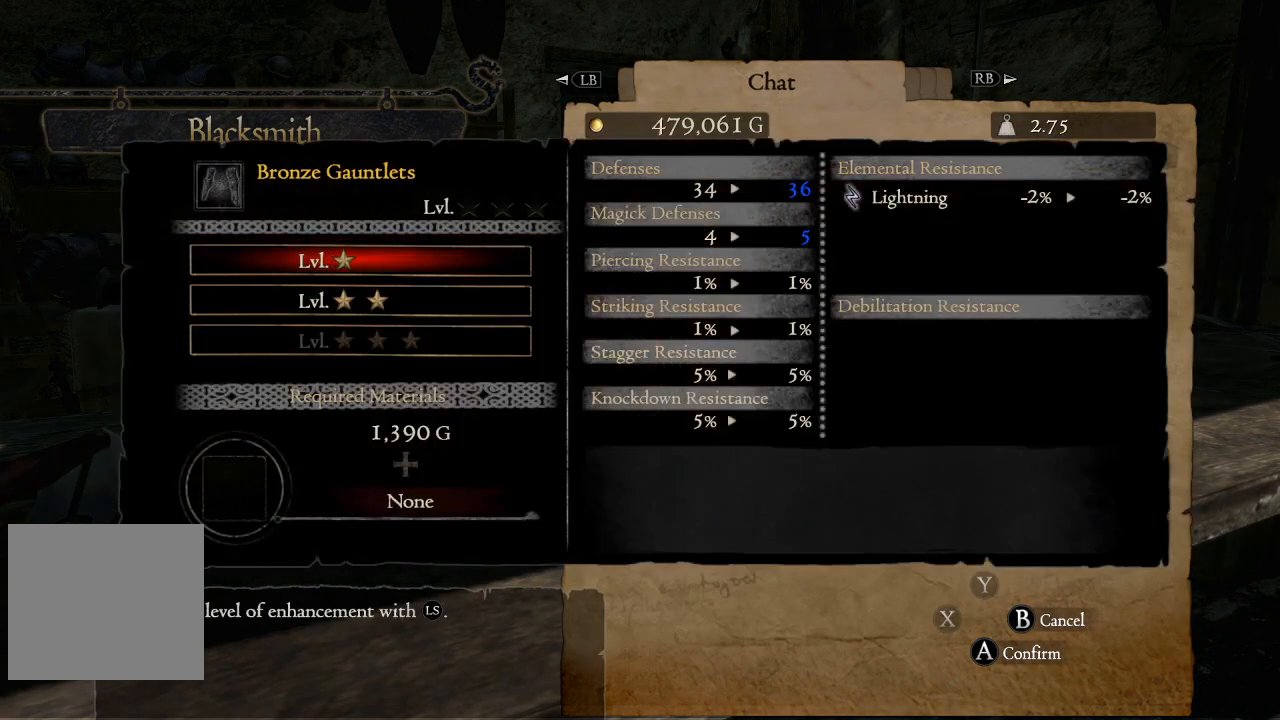
{"buttons": [], "left_stick": "center", "right_stick": "center", "events": []}
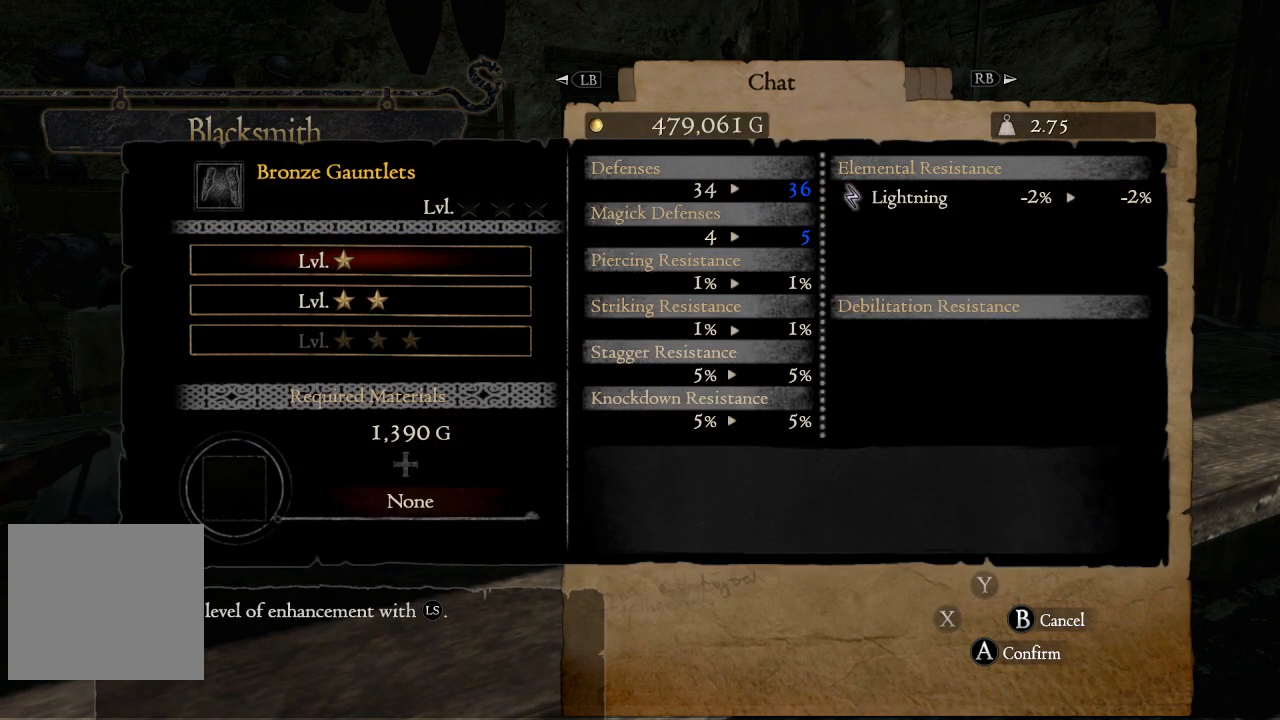
{"buttons": [], "left_stick": "center", "right_stick": "center", "events": [[100, "DPAD_DOWN", "down"], [217, "DPAD_DOWN", "up"]]}
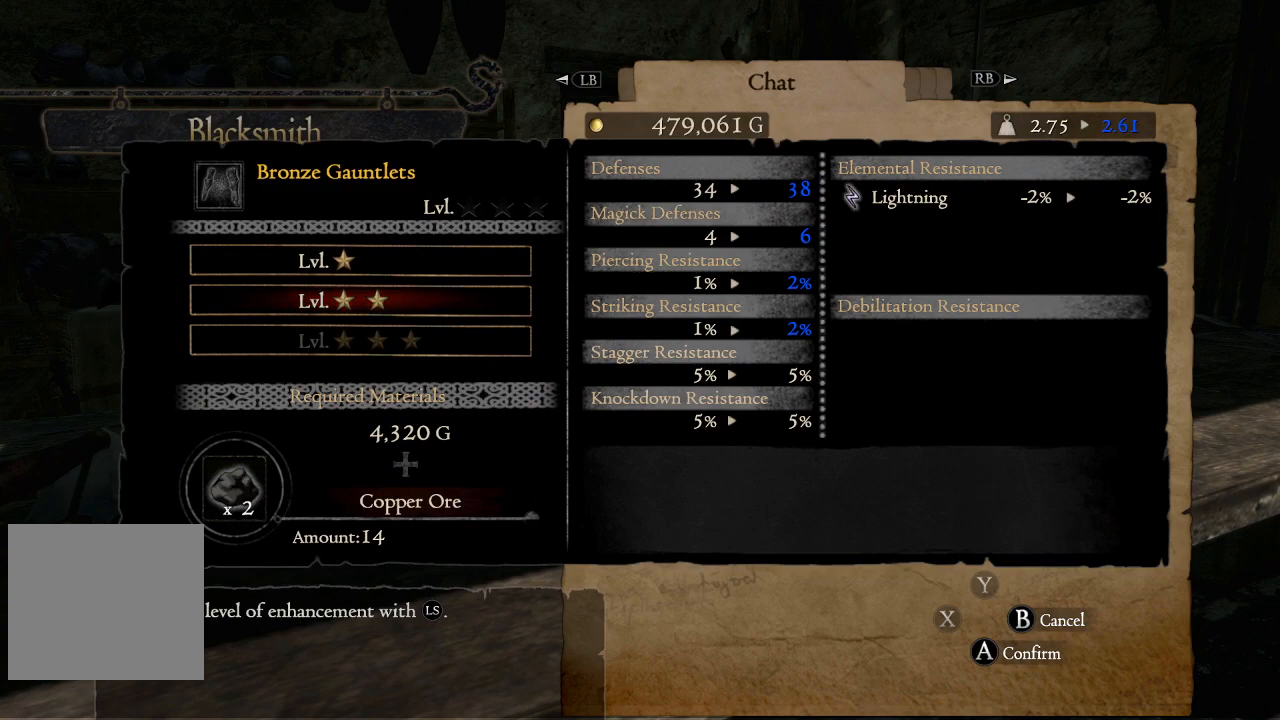
{"buttons": [], "left_stick": "center", "right_stick": "center", "events": []}
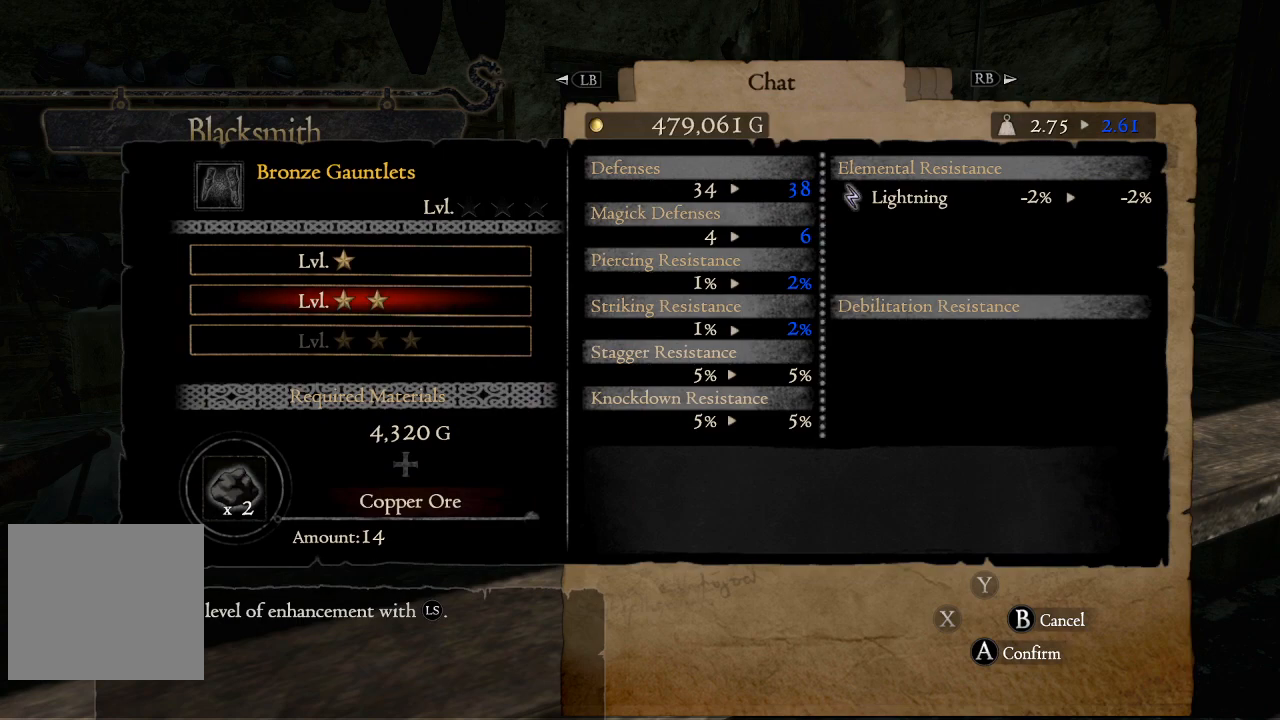
{"buttons": [], "left_stick": "center", "right_stick": "center", "events": []}
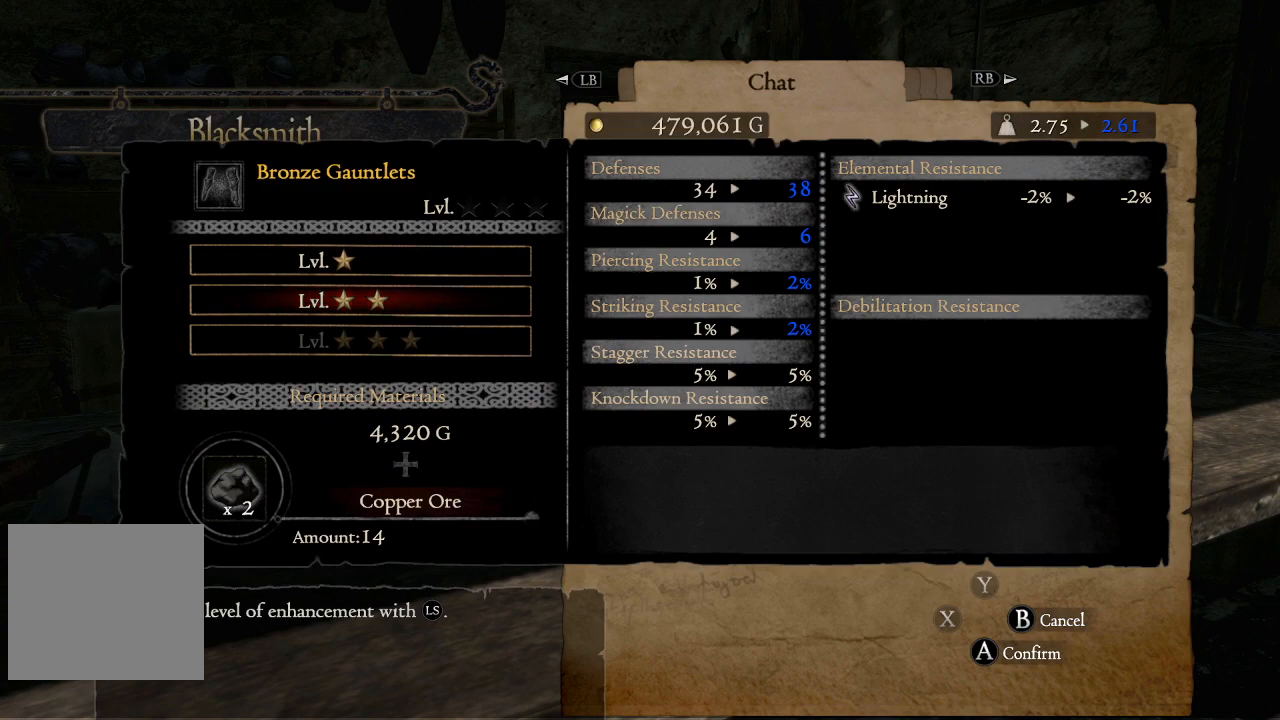
{"buttons": [], "left_stick": "center", "right_stick": "center", "events": []}
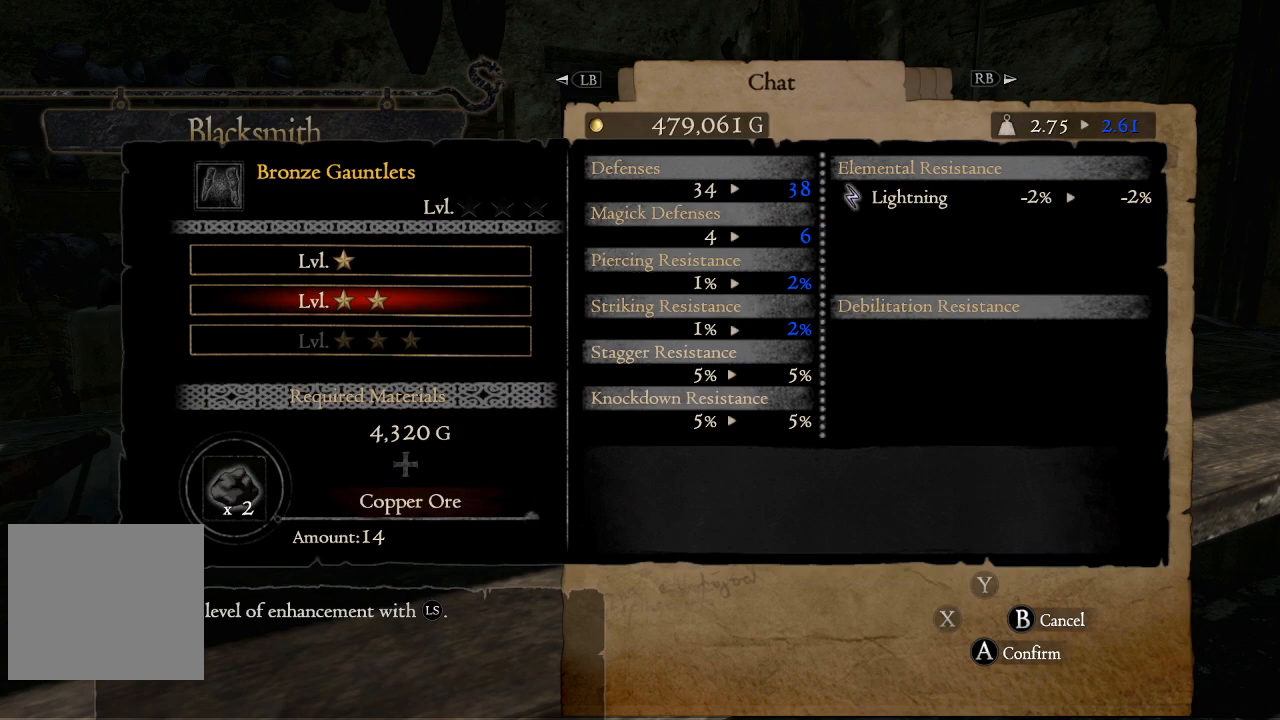
{"buttons": [], "left_stick": "center", "right_stick": "center", "events": []}
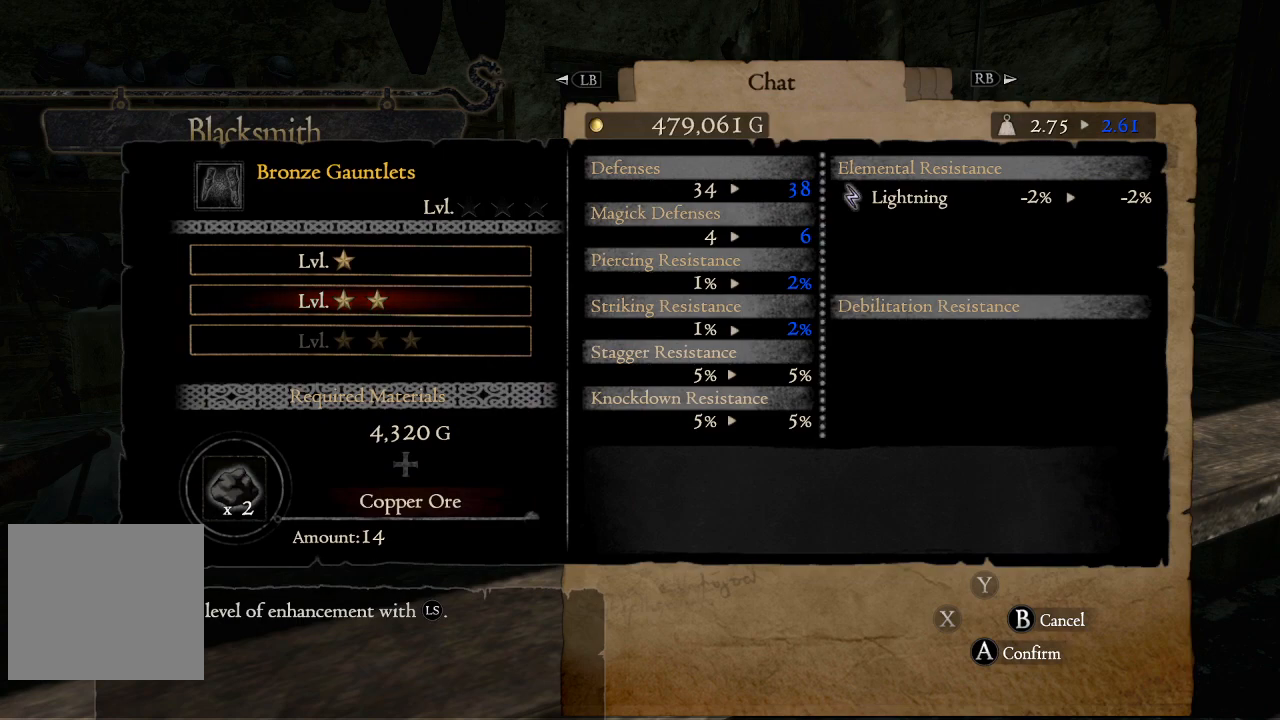
{"buttons": ["A"], "left_stick": "center", "right_stick": "center", "events": [[417, "A", "down"]]}
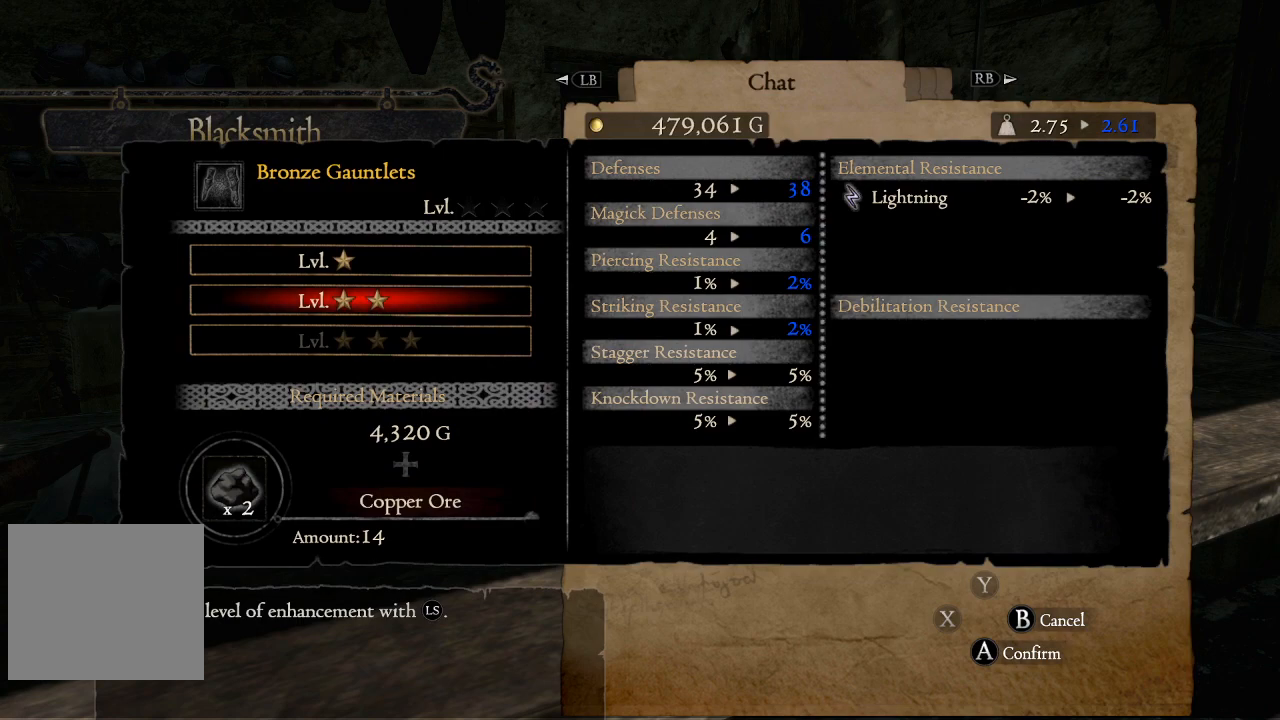
{"buttons": [], "left_stick": "center", "right_stick": "center", "events": [[33, "A", "up"]]}
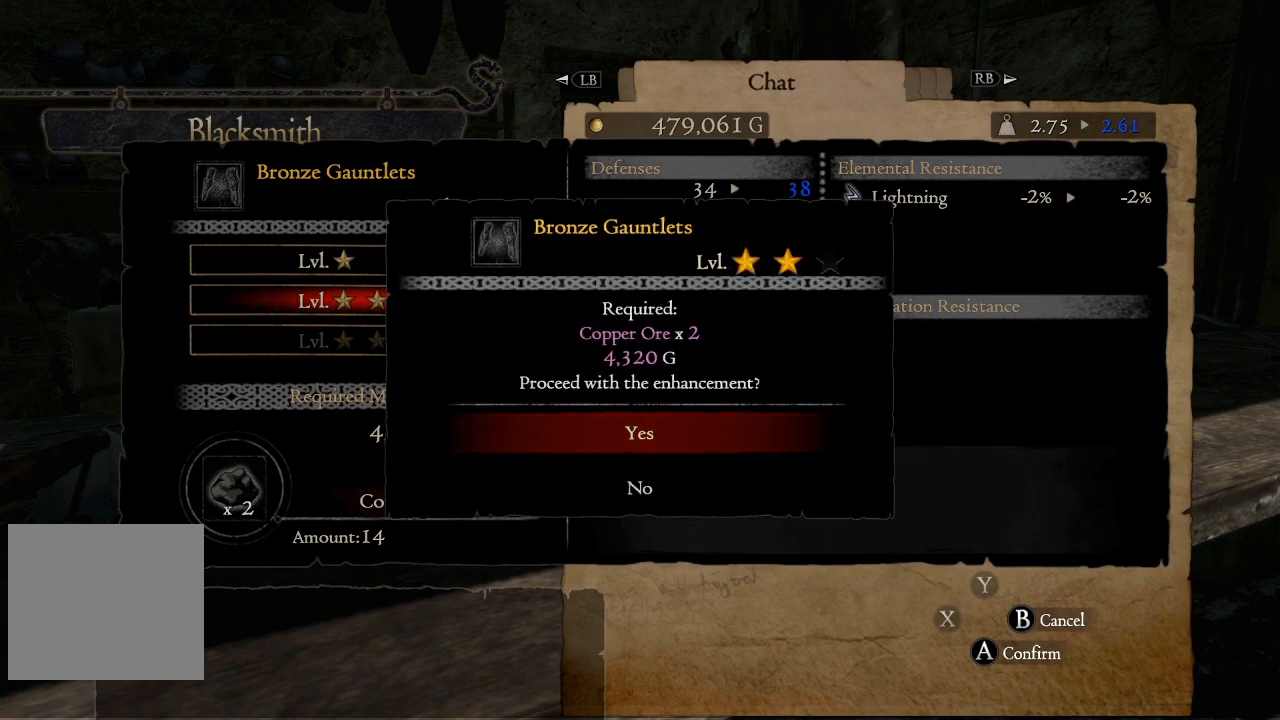
{"buttons": [], "left_stick": "center", "right_stick": "center", "events": [[50, "A", "down"], [150, "A", "up"]]}
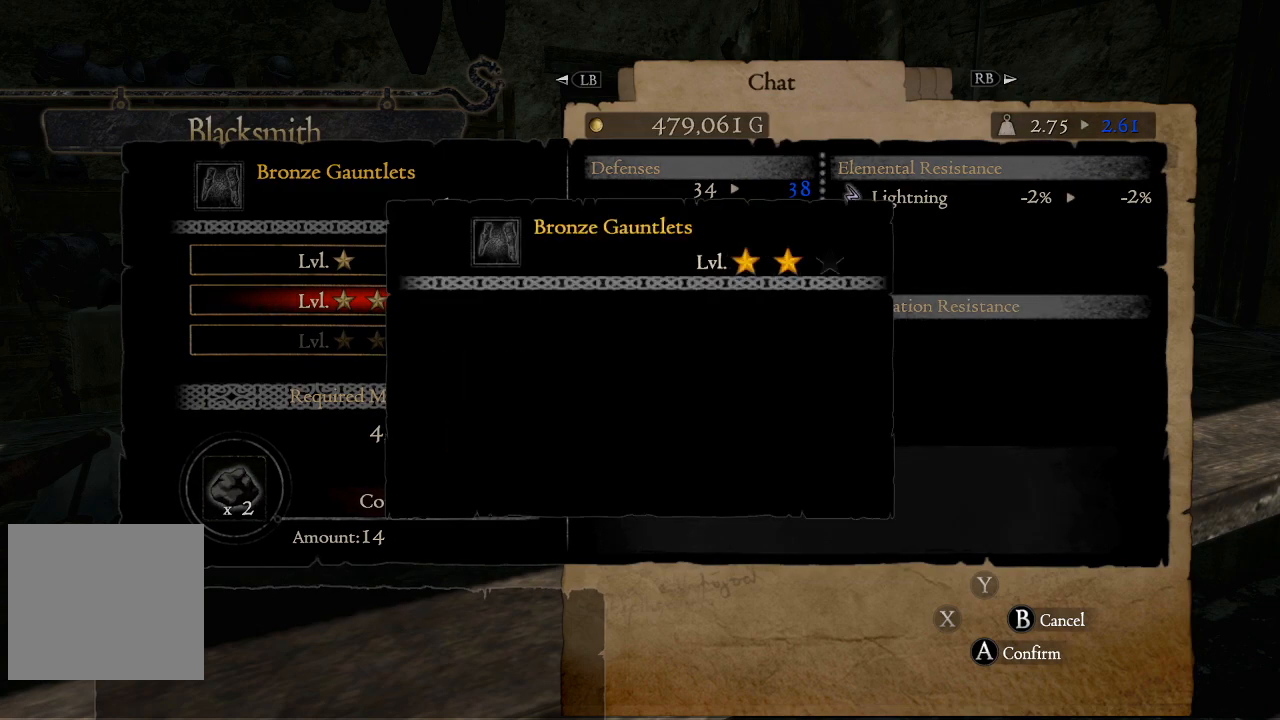
{"buttons": [], "left_stick": "center", "right_stick": "center", "events": []}
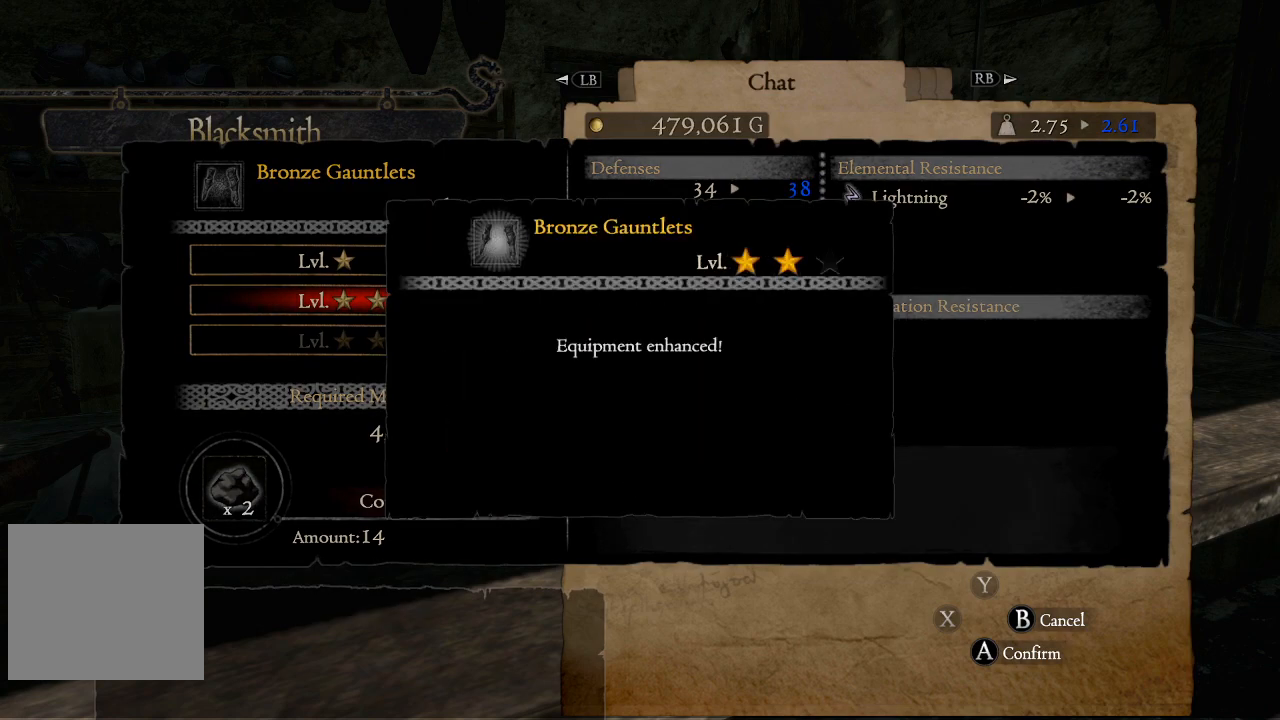
{"buttons": [], "left_stick": "center", "right_stick": "center", "events": []}
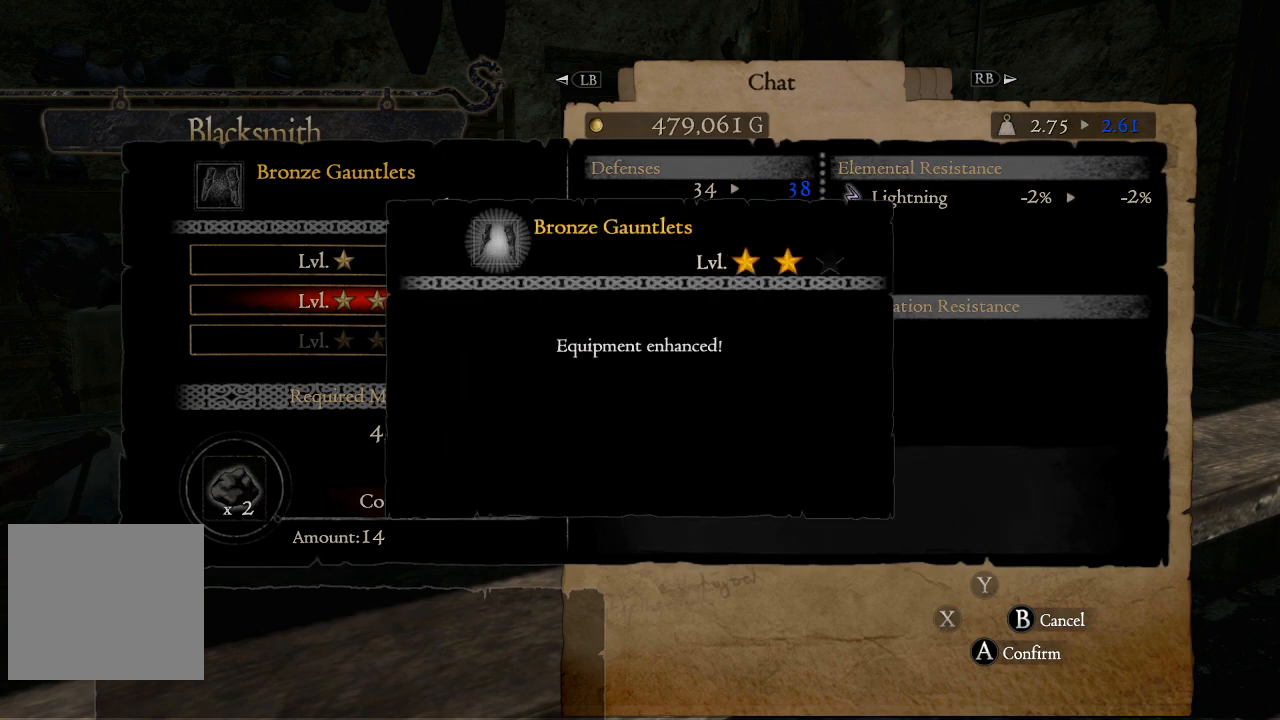
{"buttons": [], "left_stick": "center", "right_stick": "center", "events": []}
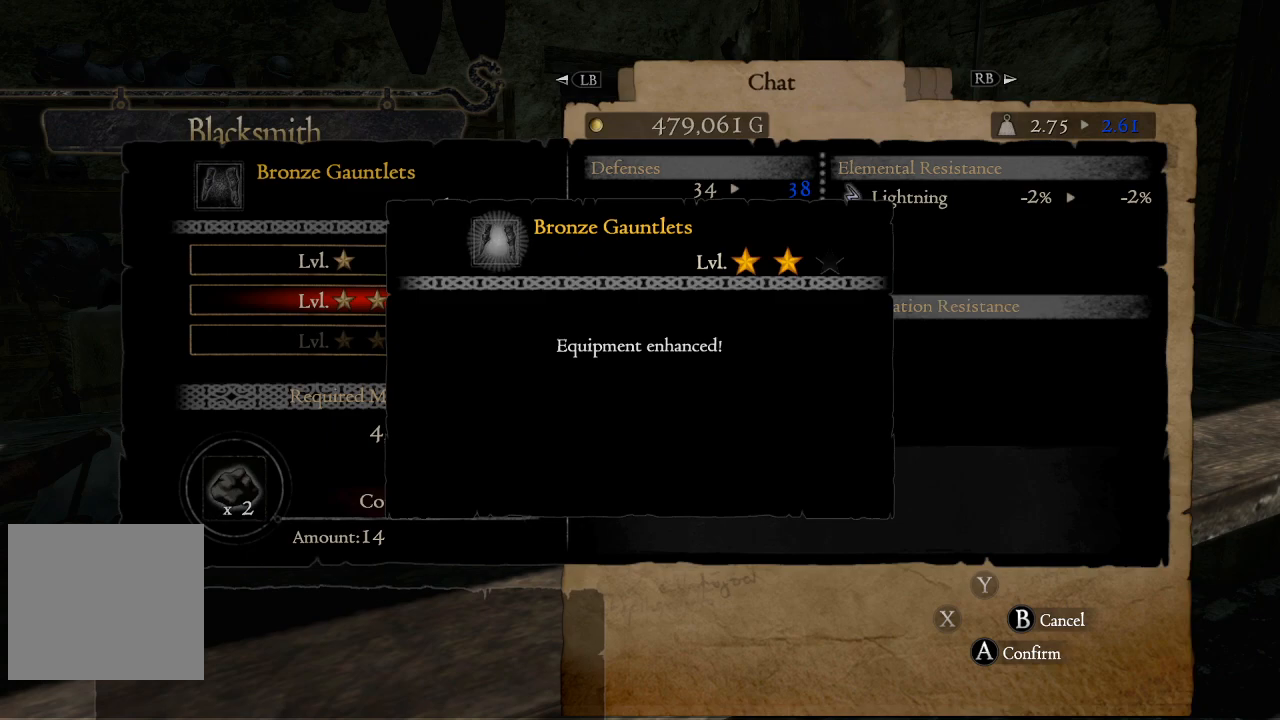
{"buttons": [], "left_stick": "center", "right_stick": "center", "events": [[67, "B", "down"], [150, "B", "up"]]}
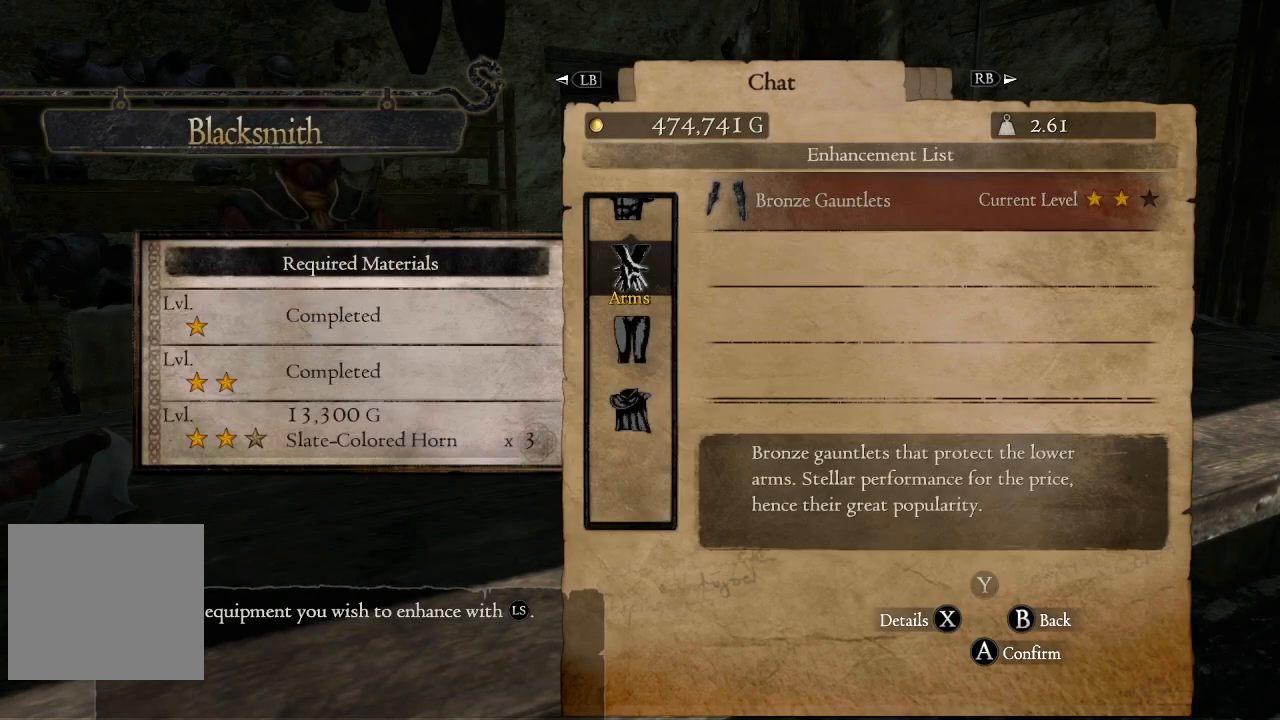
{"buttons": [], "left_stick": "center", "right_stick": "center", "events": []}
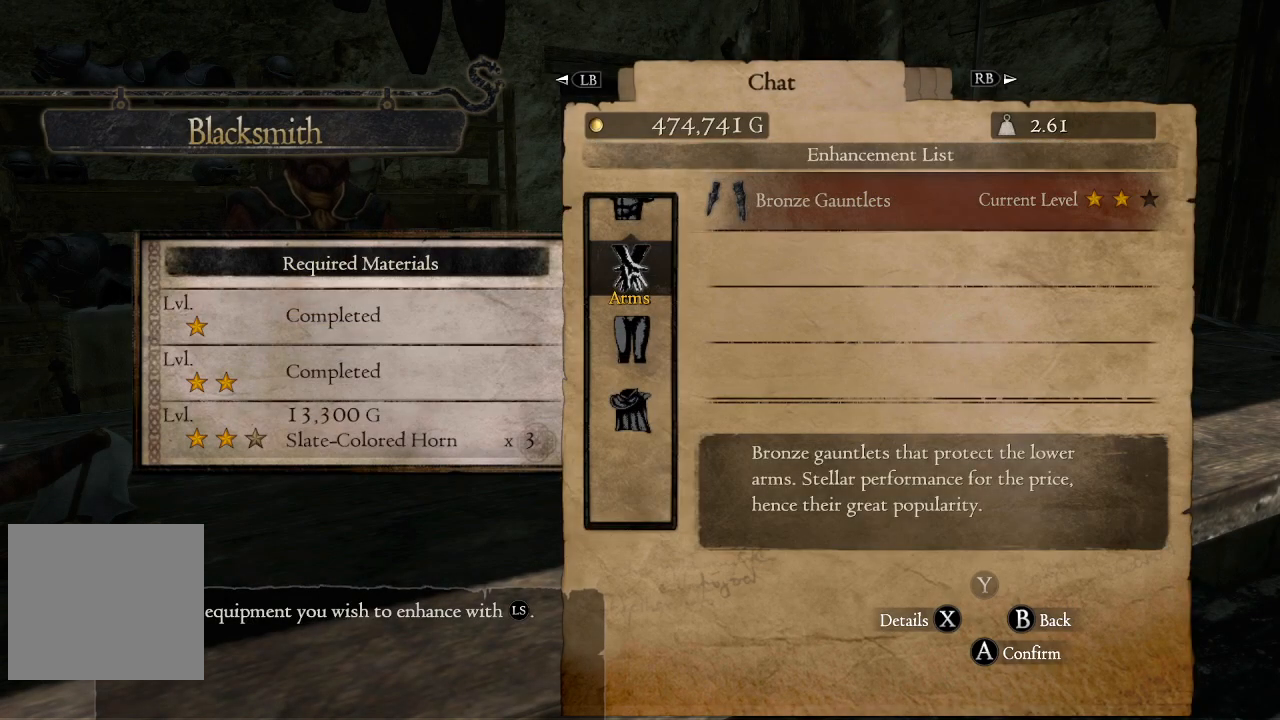
{"buttons": [], "left_stick": "center", "right_stick": "center", "events": [[167, "DPAD_DOWN", "down"], [300, "DPAD_DOWN", "up"]]}
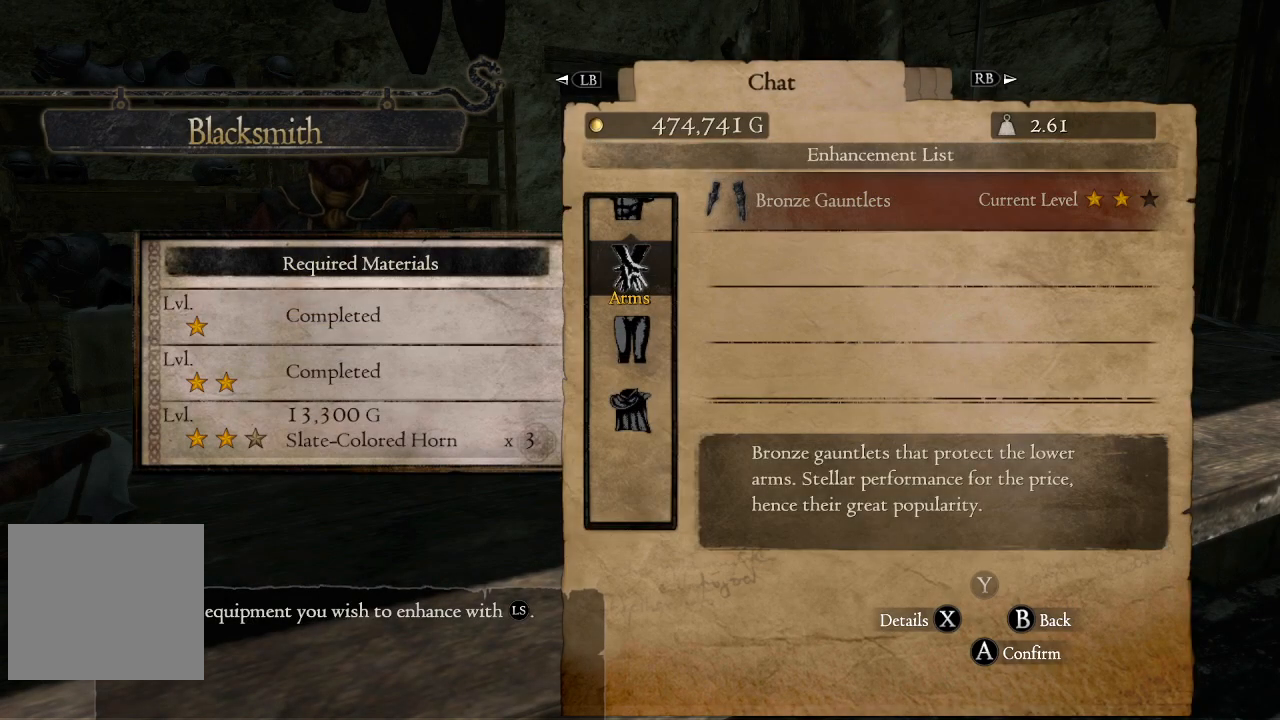
{"buttons": [], "left_stick": "center", "right_stick": "center", "events": [[33, "B", "down"], [117, "B", "up"], [250, "DPAD_DOWN", "down"], [400, "DPAD_DOWN", "up"]]}
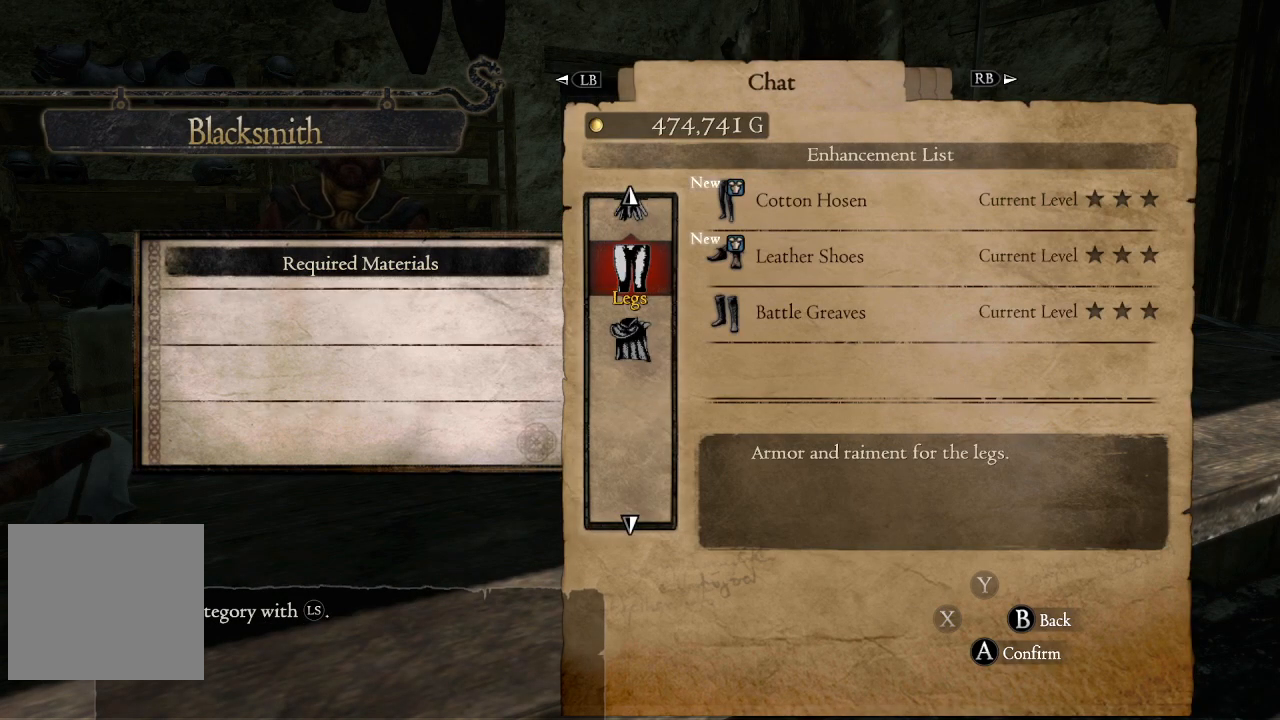
{"buttons": [], "left_stick": "center", "right_stick": "center", "events": [[17, "A", "down"], [133, "A", "up"], [400, "DPAD_DOWN", "down"], [500, "DPAD_DOWN", "up"]]}
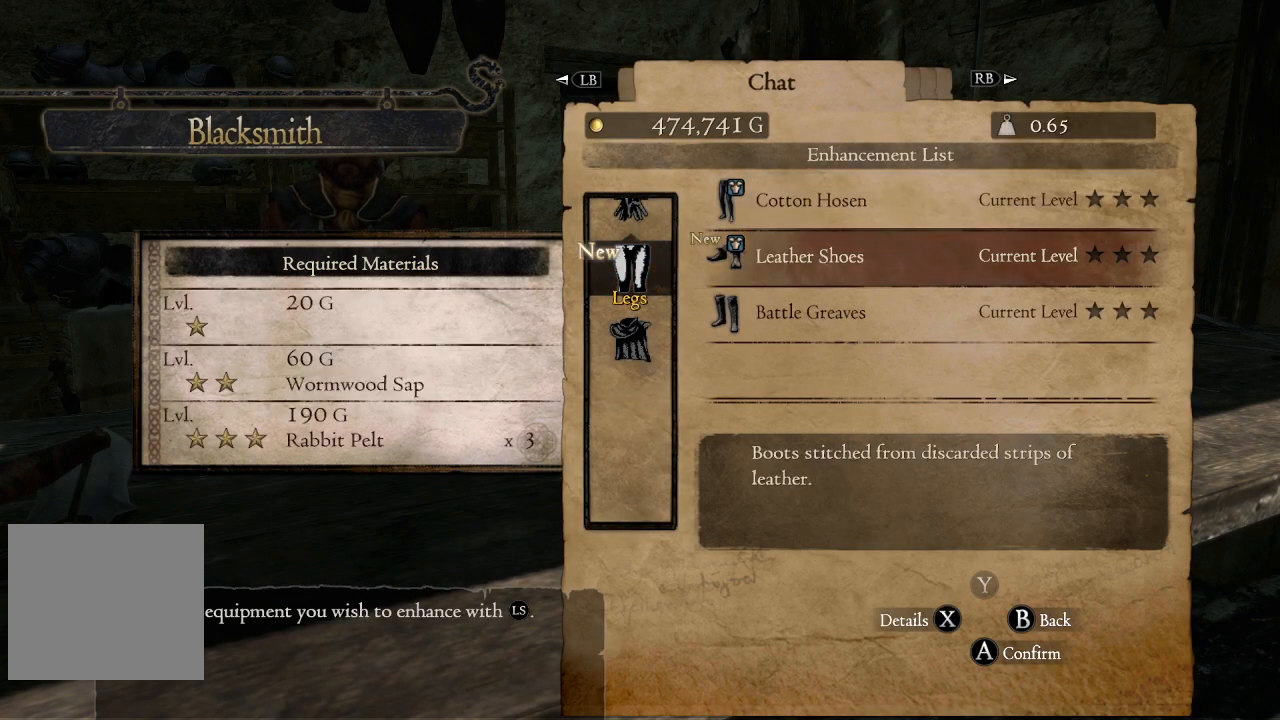
{"buttons": ["DPAD_DOWN"], "left_stick": "center", "right_stick": "center", "events": [[467, "DPAD_DOWN", "down"]]}
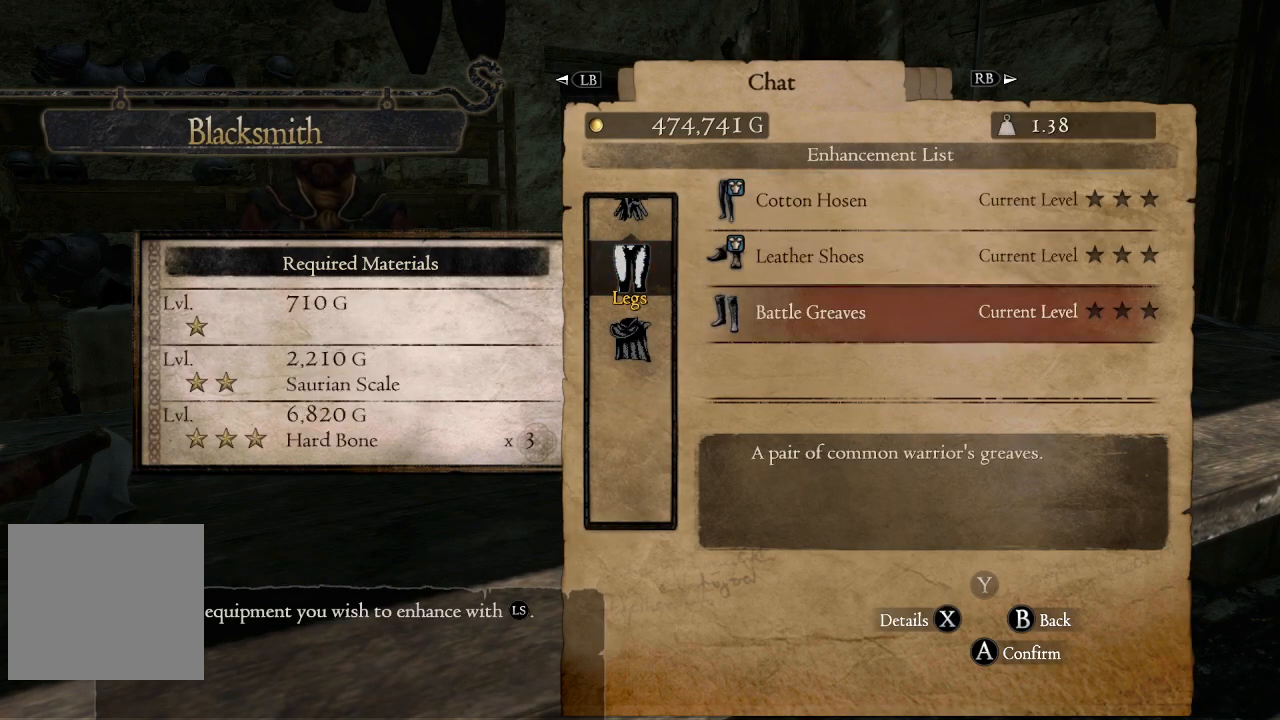
{"buttons": [], "left_stick": "center", "right_stick": "center", "events": [[33, "DPAD_DOWN", "up"], [333, "DPAD_UP", "down"], [483, "DPAD_UP", "up"]]}
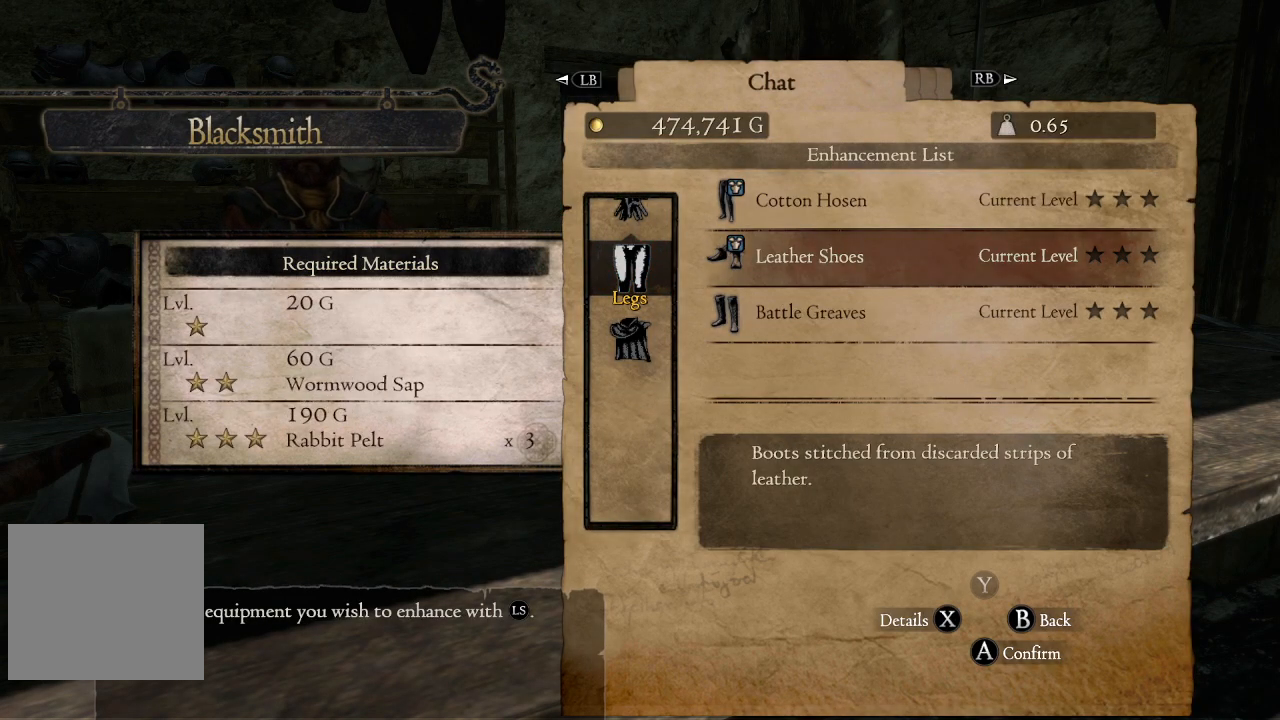
{"buttons": [], "left_stick": "center", "right_stick": "center", "events": []}
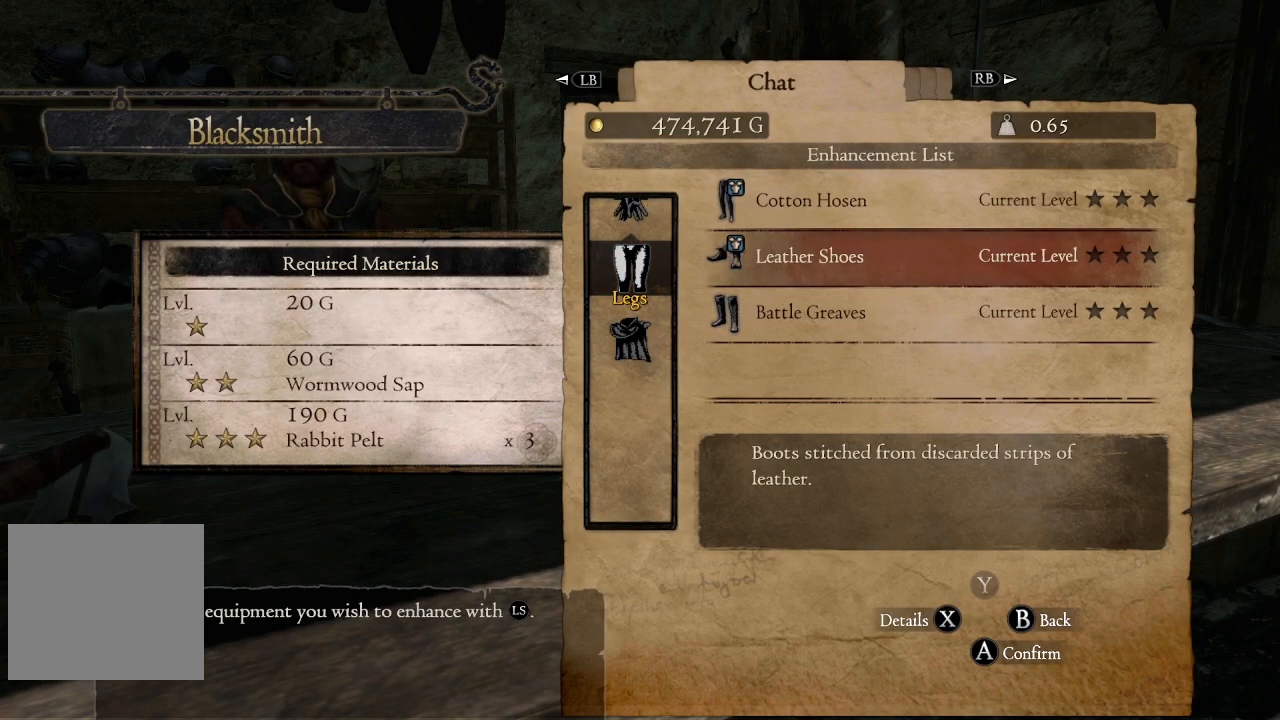
{"buttons": [], "left_stick": "center", "right_stick": "center", "events": []}